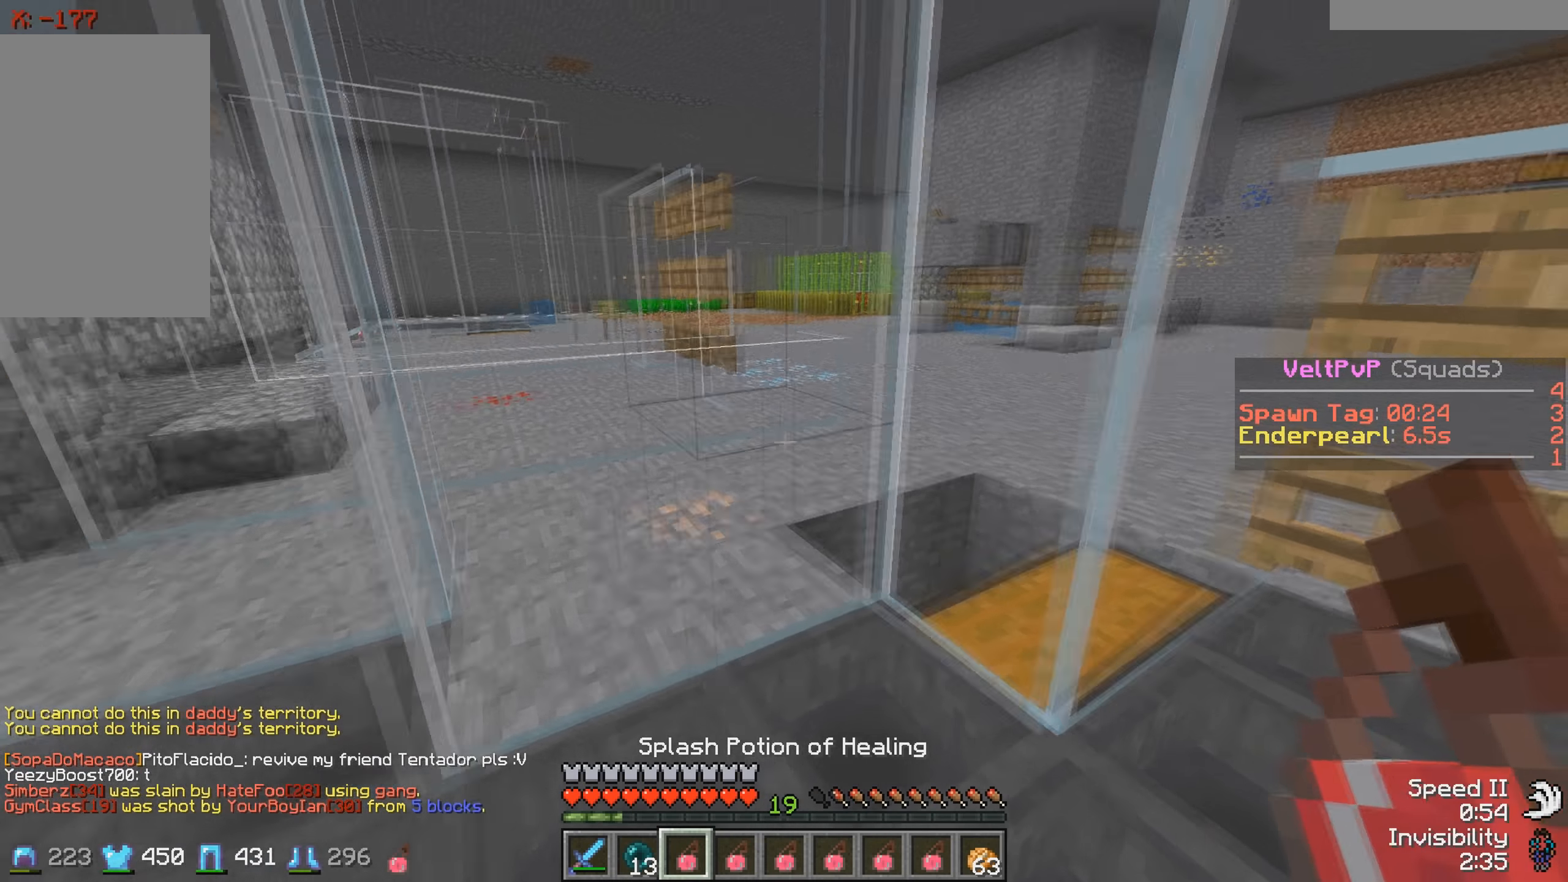
Gameplay with keyboard; each line is a JSON object with the keys held at the frame after it. "events" lists presses ("down") and releases ("up") of "a", "d", "s" and "w" between this image and that frame as [ms after this image, input, new state], when the widget could be followed in between. No other keys are recorded. Mouse input is not recorded.
{"keys": ["s"], "events": [[233, "w", "up"], [416, "s", "down"]]}
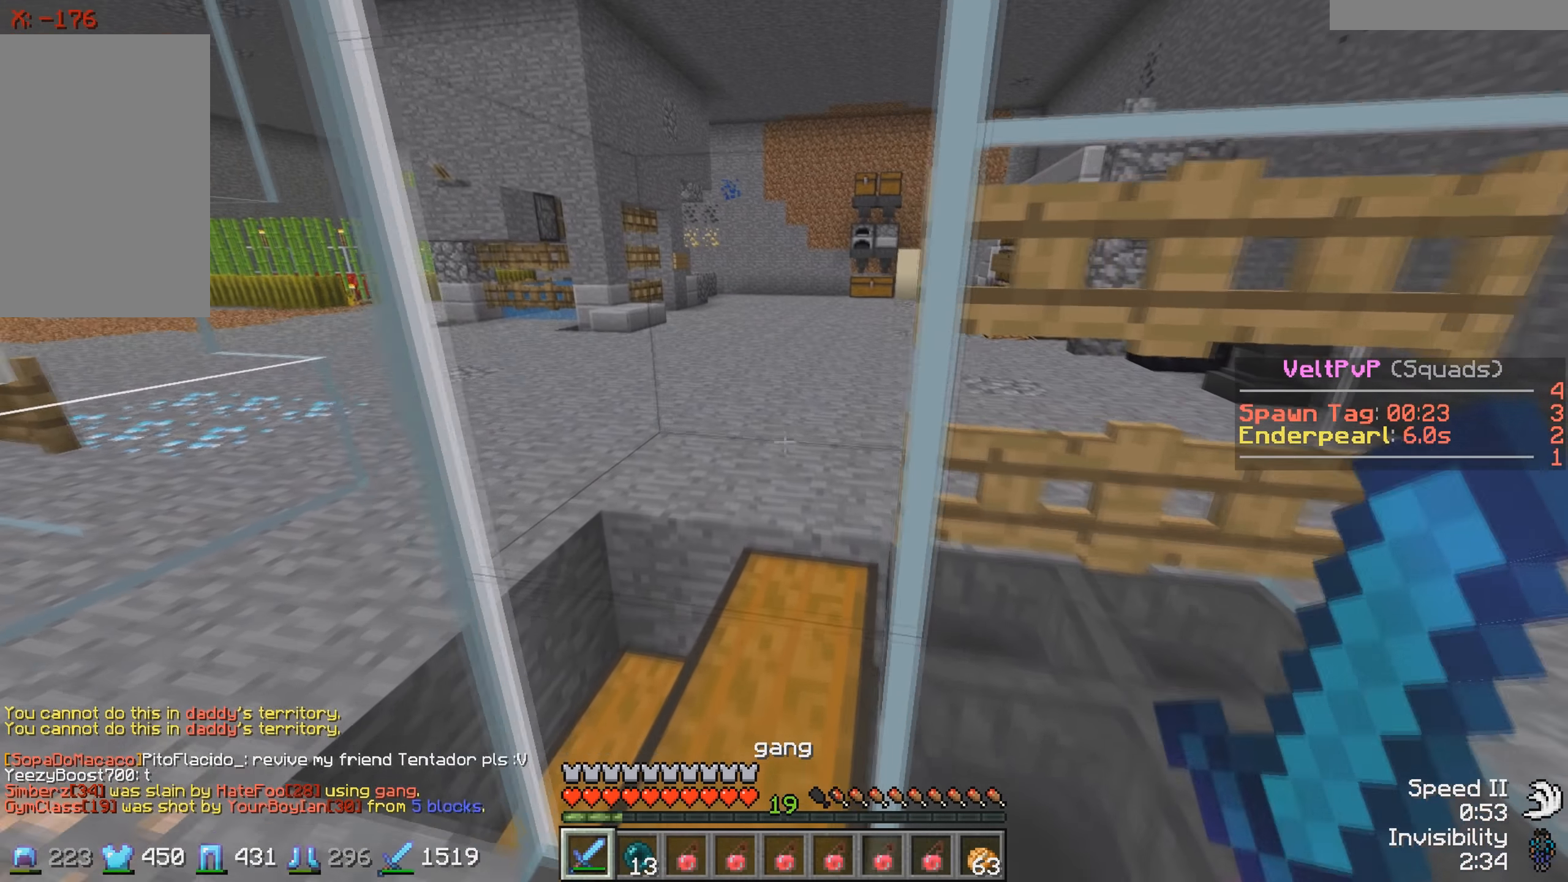
{"keys": ["d"], "events": [[333, "s", "up"], [466, "d", "down"]]}
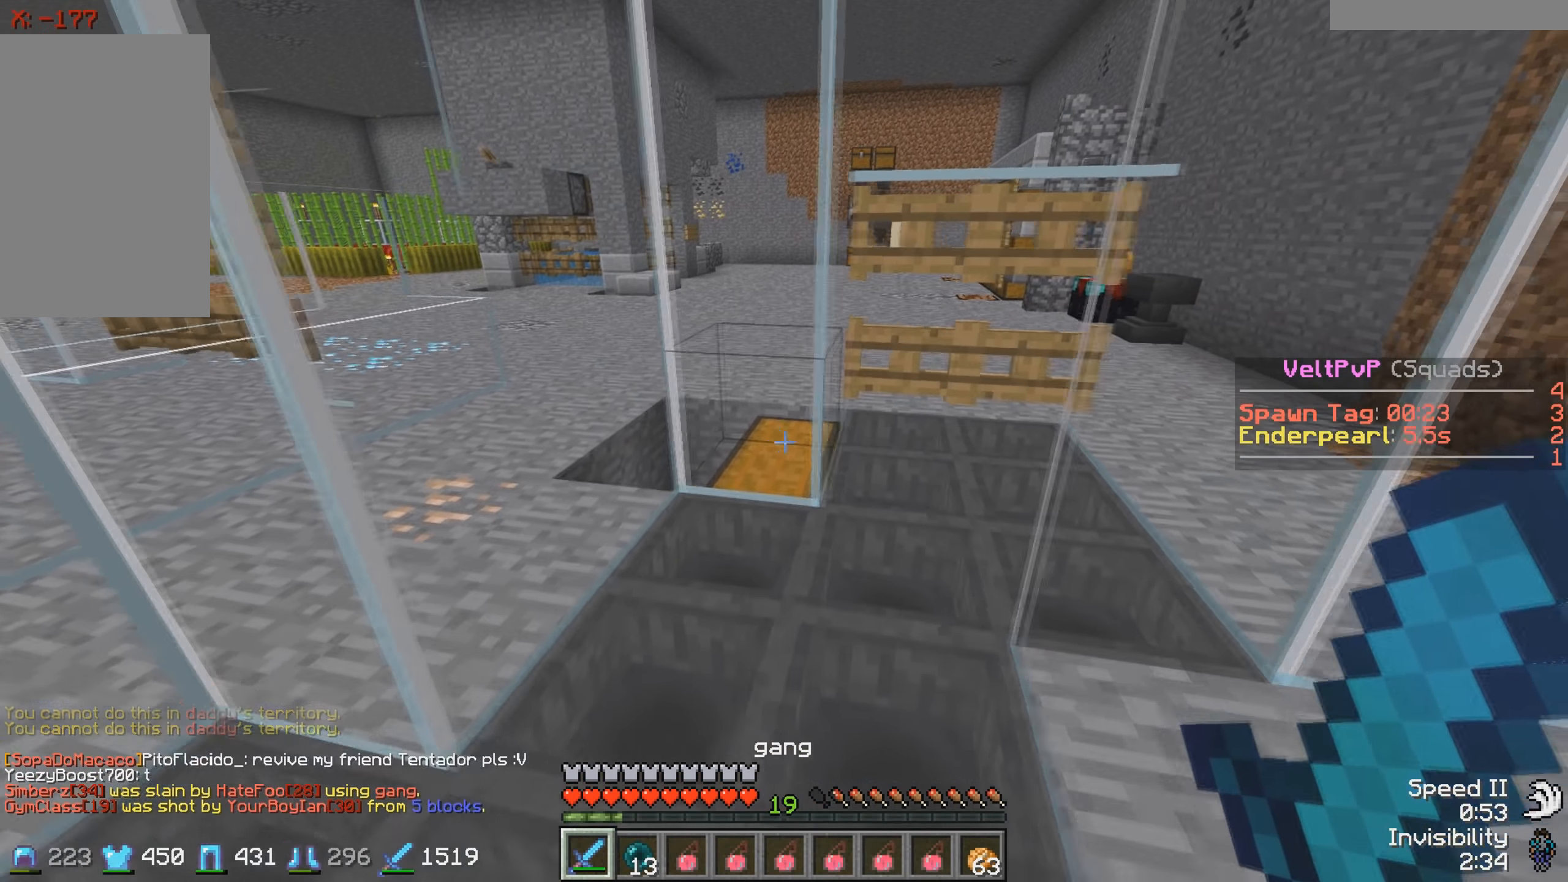
{"keys": ["d", "w"], "events": [[16, "w", "down"]]}
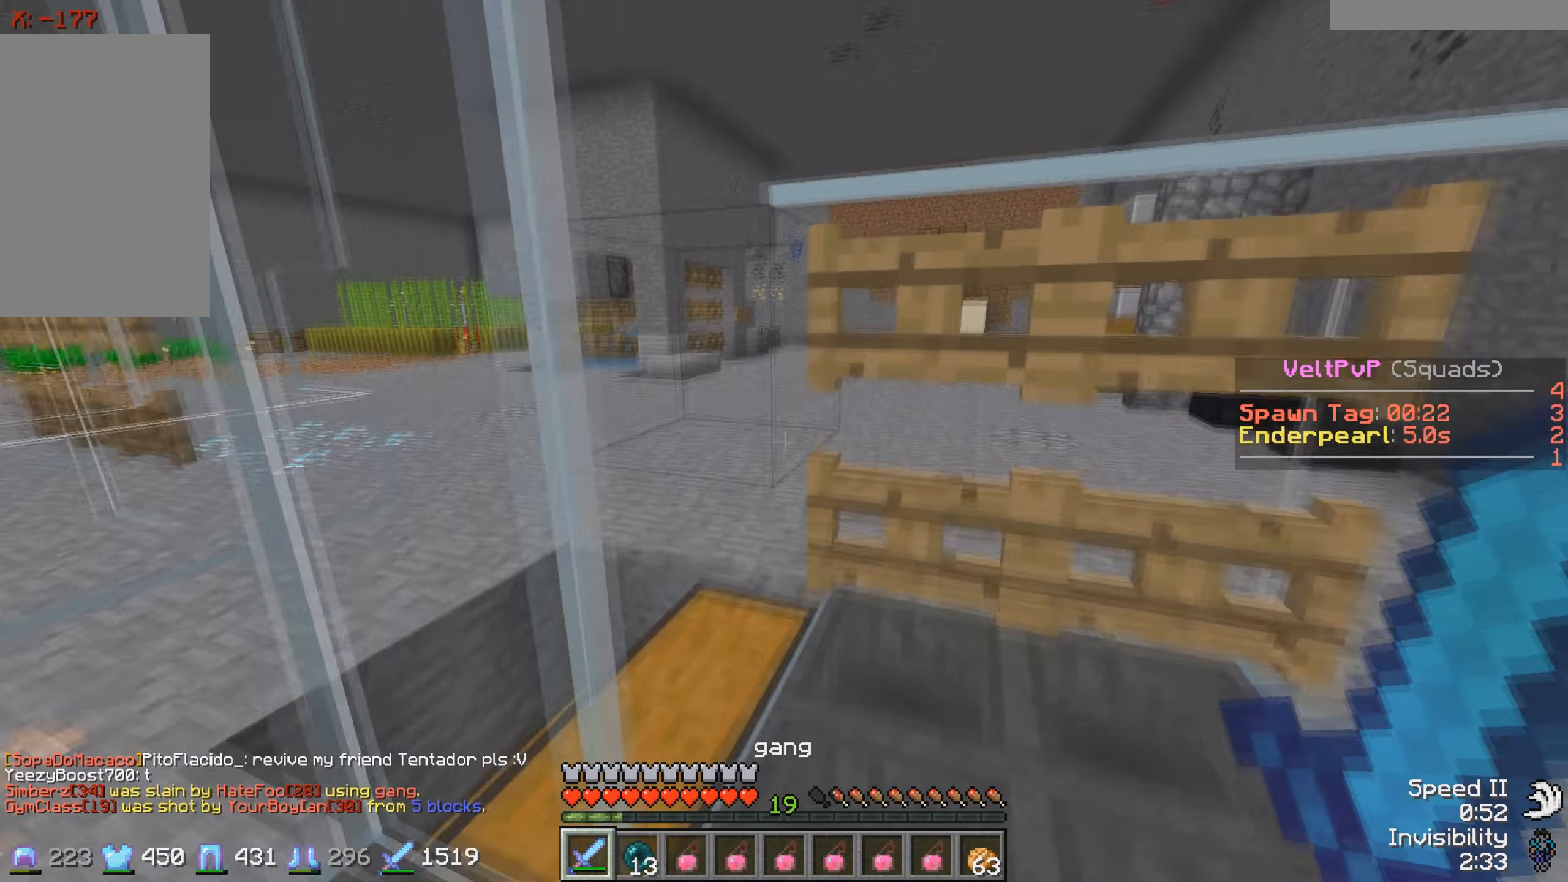
{"keys": ["a", "s"], "events": [[83, "d", "up"], [83, "w", "up"], [283, "s", "down"], [416, "a", "down"]]}
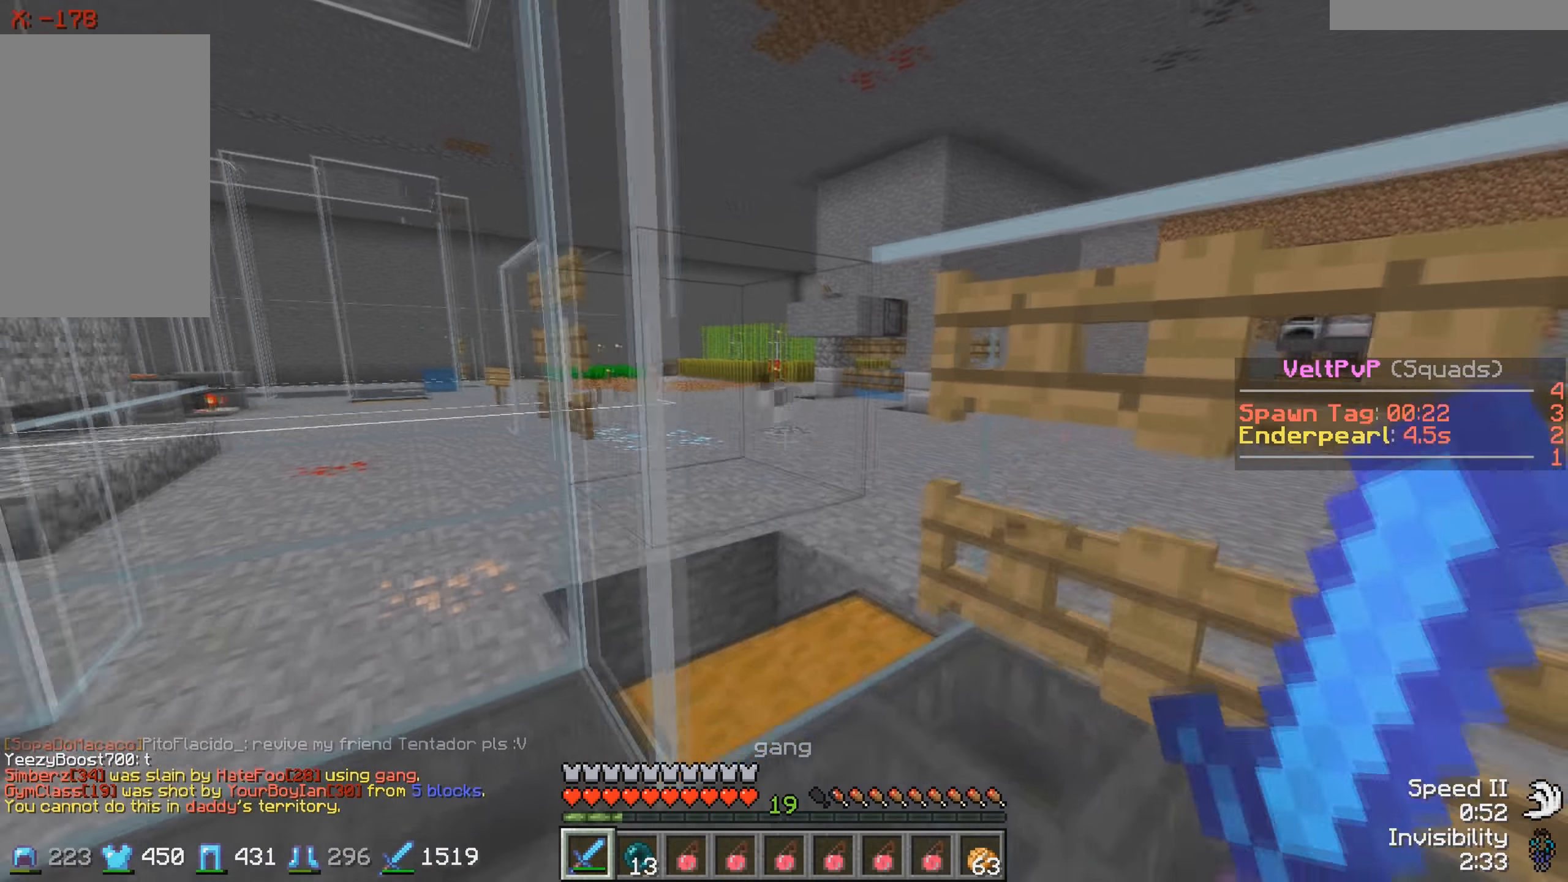
{"keys": ["a", "w"], "events": [[33, "s", "up"], [316, "w", "down"]]}
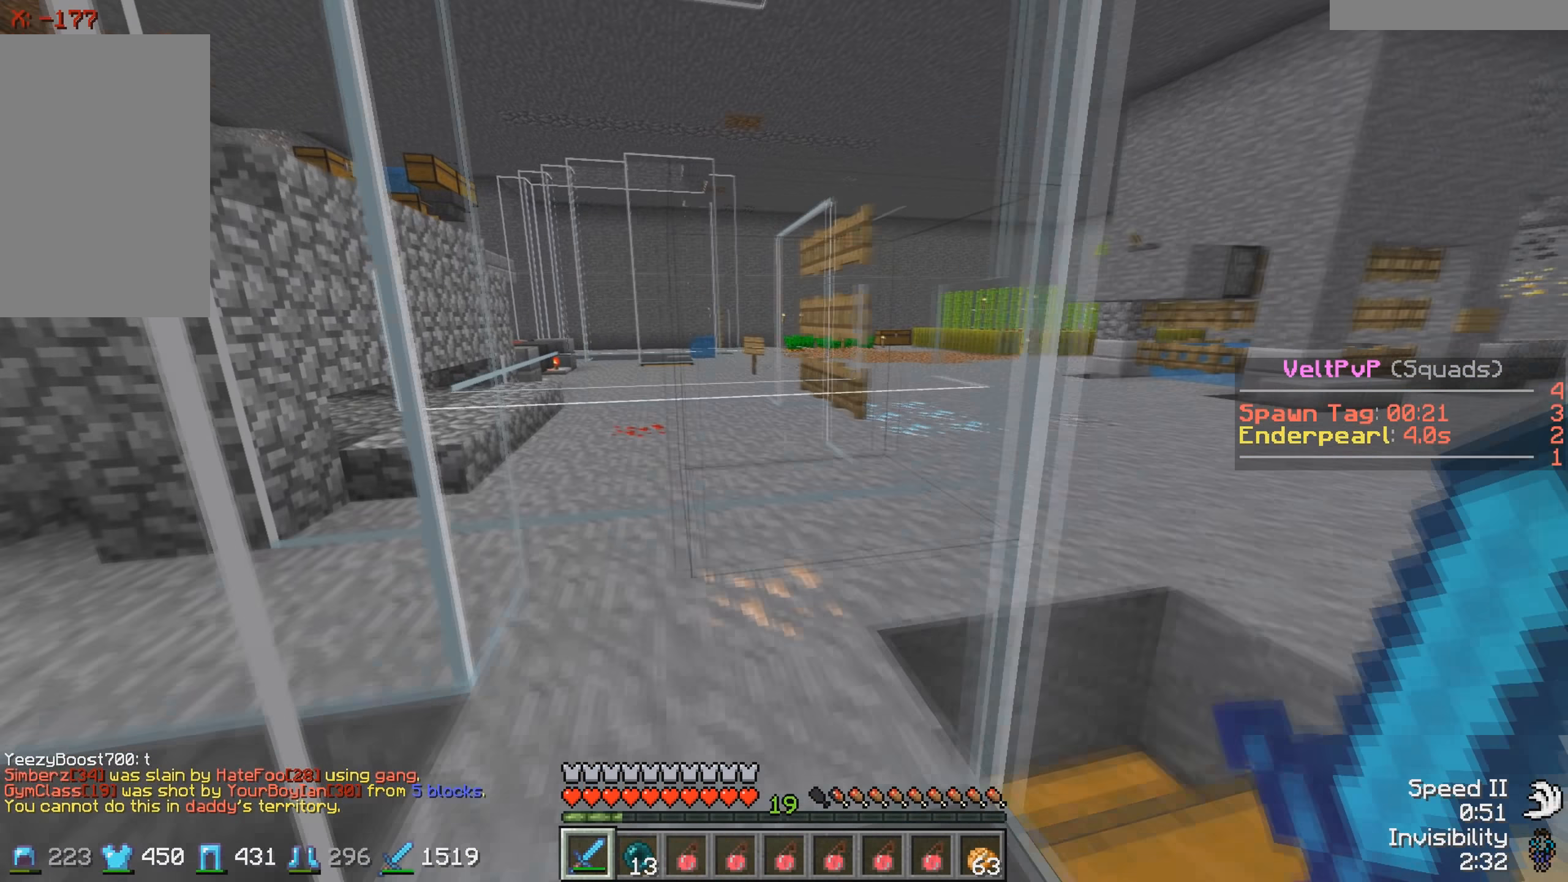
{"keys": ["a"], "events": [[133, "w", "up"]]}